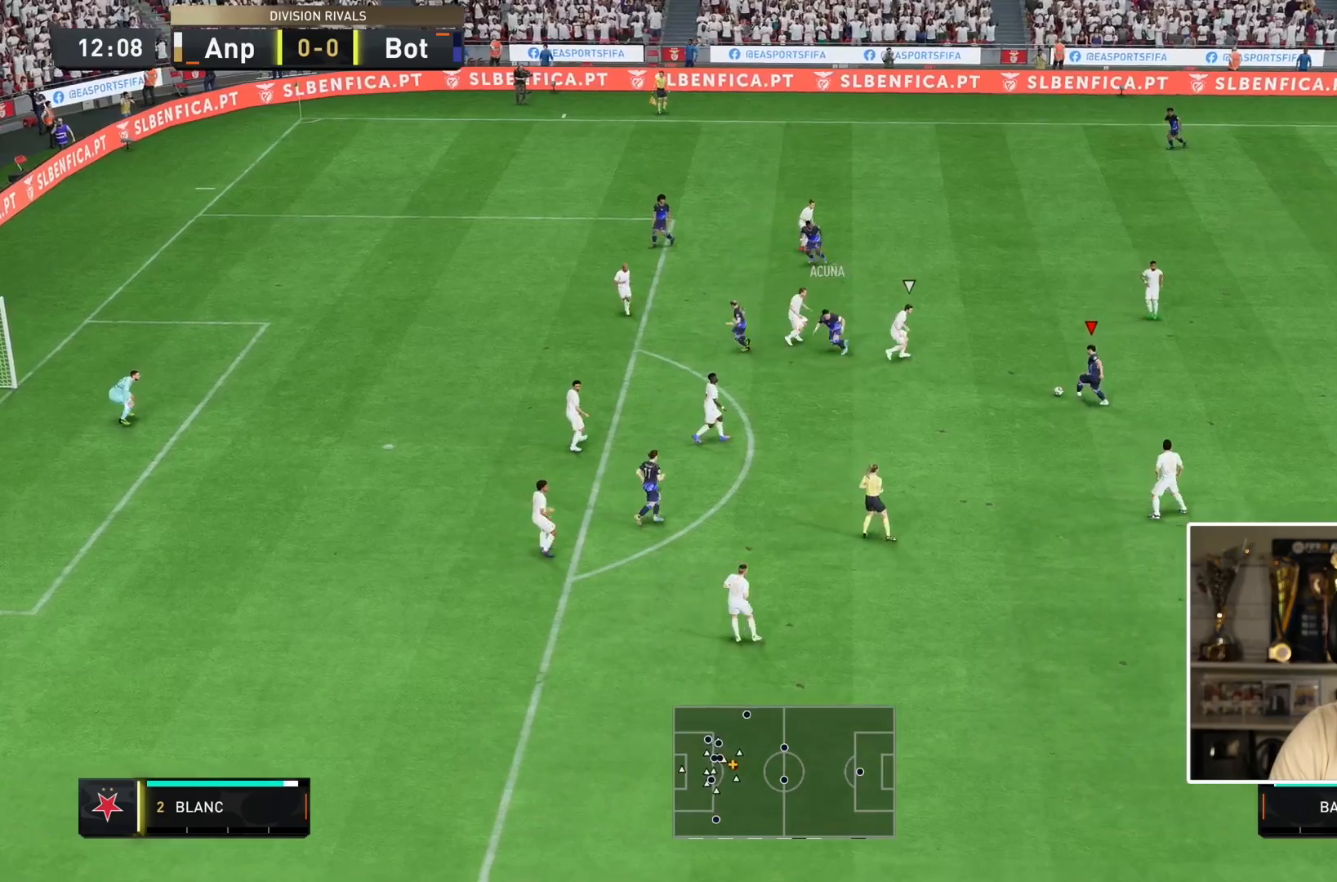
Gameplay with a controller (PlayStation layout); each line is a JSON object with the inputs held at the frame after it. "events" lists button and stick changes between this image and that frame as [ms after this image, input, new state], when the widget could be followed in between. Not read: L3 R2 R3.
{"buttons": [], "left_stick": "down", "right_stick": "center", "events": [[283, "CROSS", "down"], [283, "R1", "down"], [417, "CROSS", "up"], [450, "R1", "up"]]}
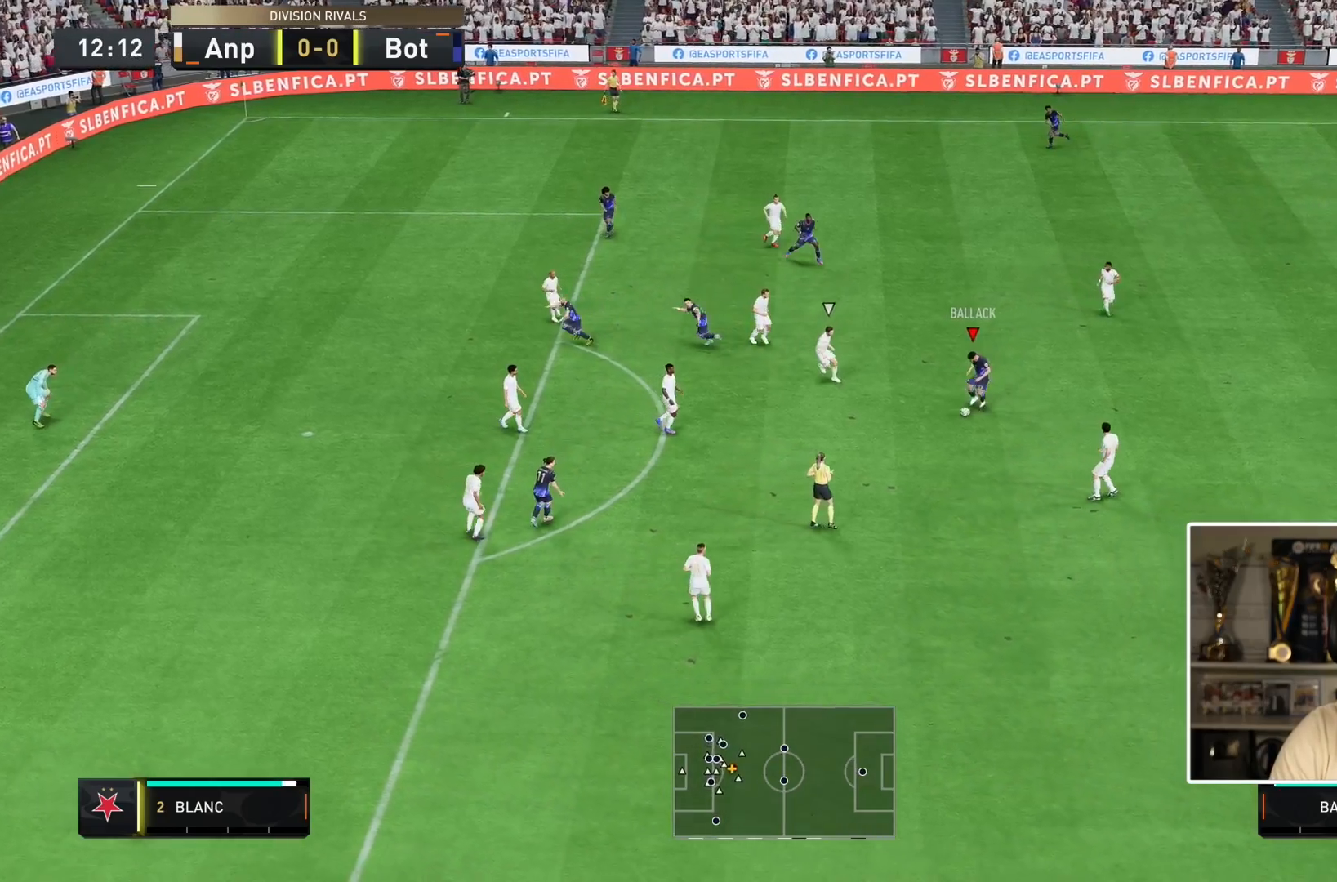
{"buttons": [], "left_stick": "down-right", "right_stick": "center", "events": [[83, "L1", "down"], [250, "L1", "up"], [450, "left_stick", "down-right"]]}
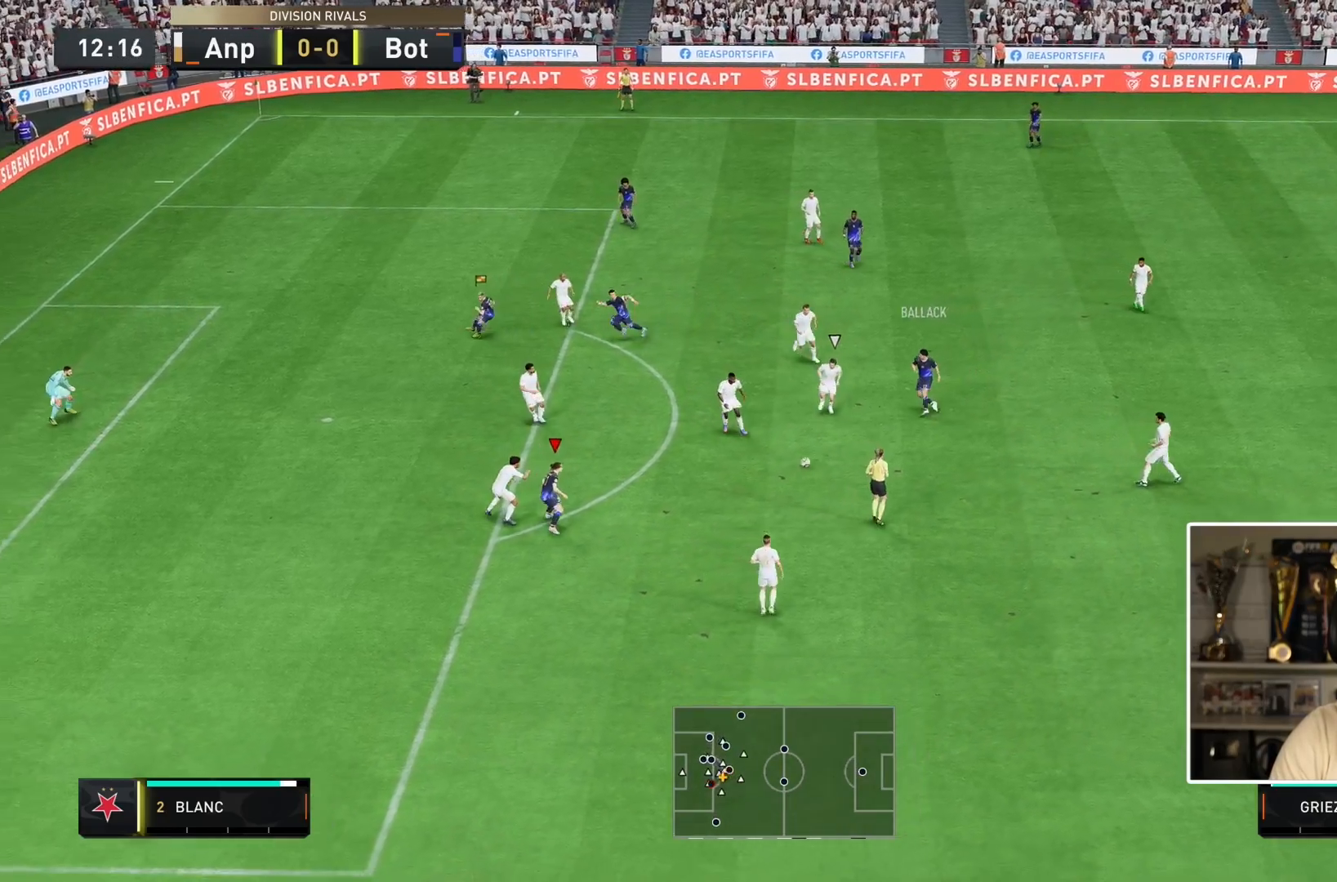
{"buttons": [], "left_stick": "center", "right_stick": "center", "events": [[467, "left_stick", "center"]]}
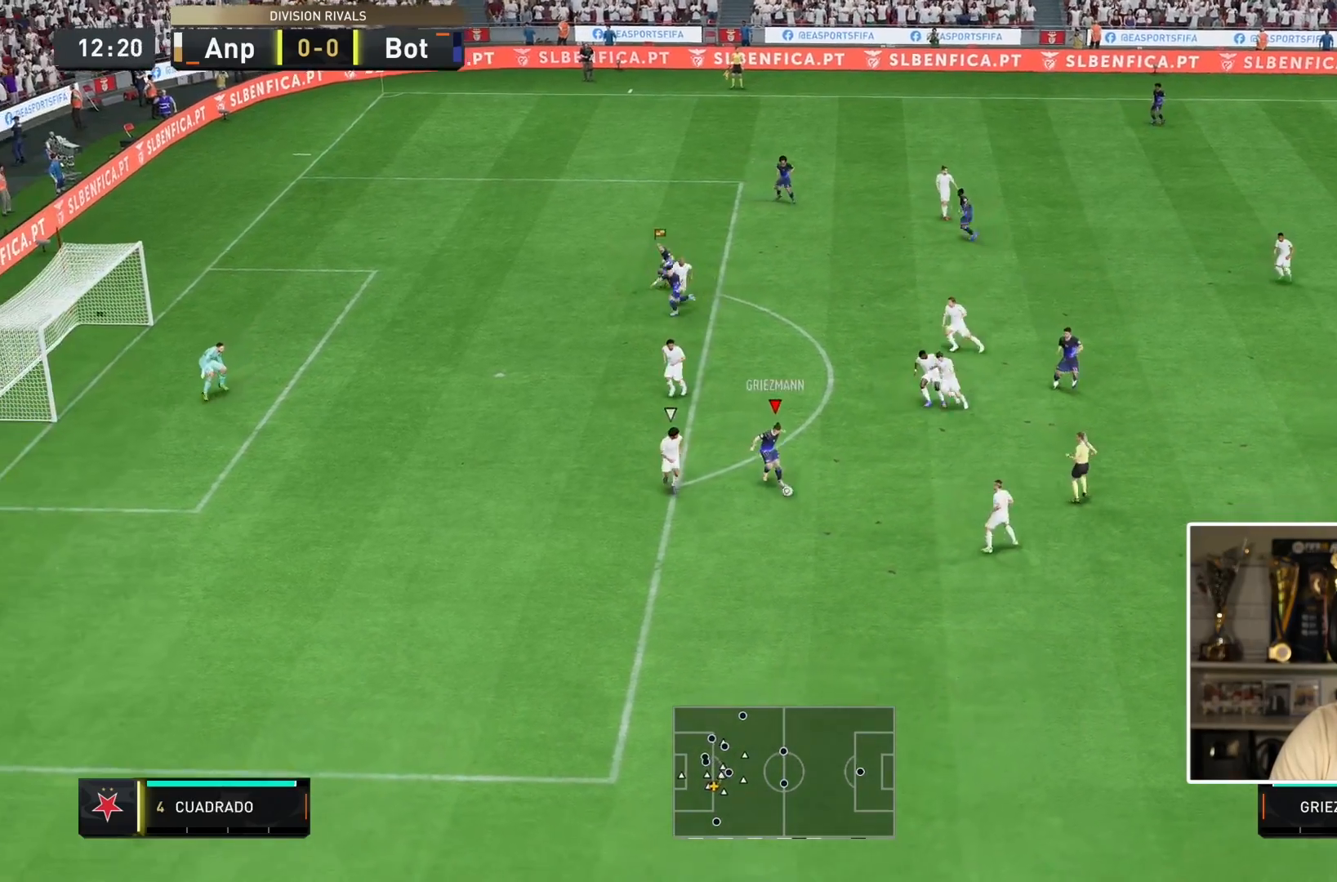
{"buttons": [], "left_stick": "center", "right_stick": "down-right", "events": [[50, "L1", "down"], [167, "L1", "up"], [300, "right_stick", "down-left"], [433, "right_stick", "center"], [500, "right_stick", "down-right"]]}
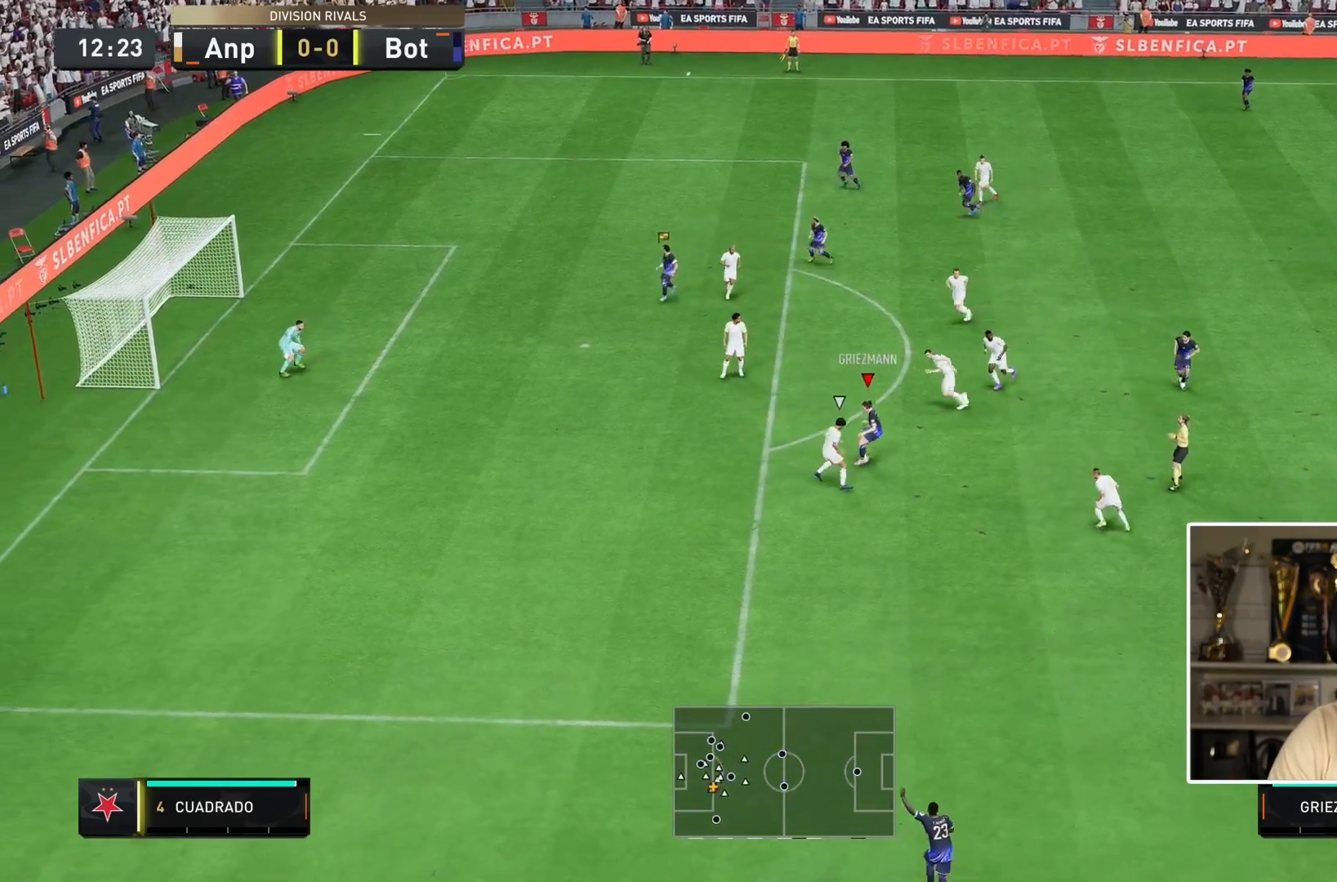
{"buttons": [], "left_stick": "left", "right_stick": "center", "events": [[133, "right_stick", "center"], [433, "left_stick", "left"]]}
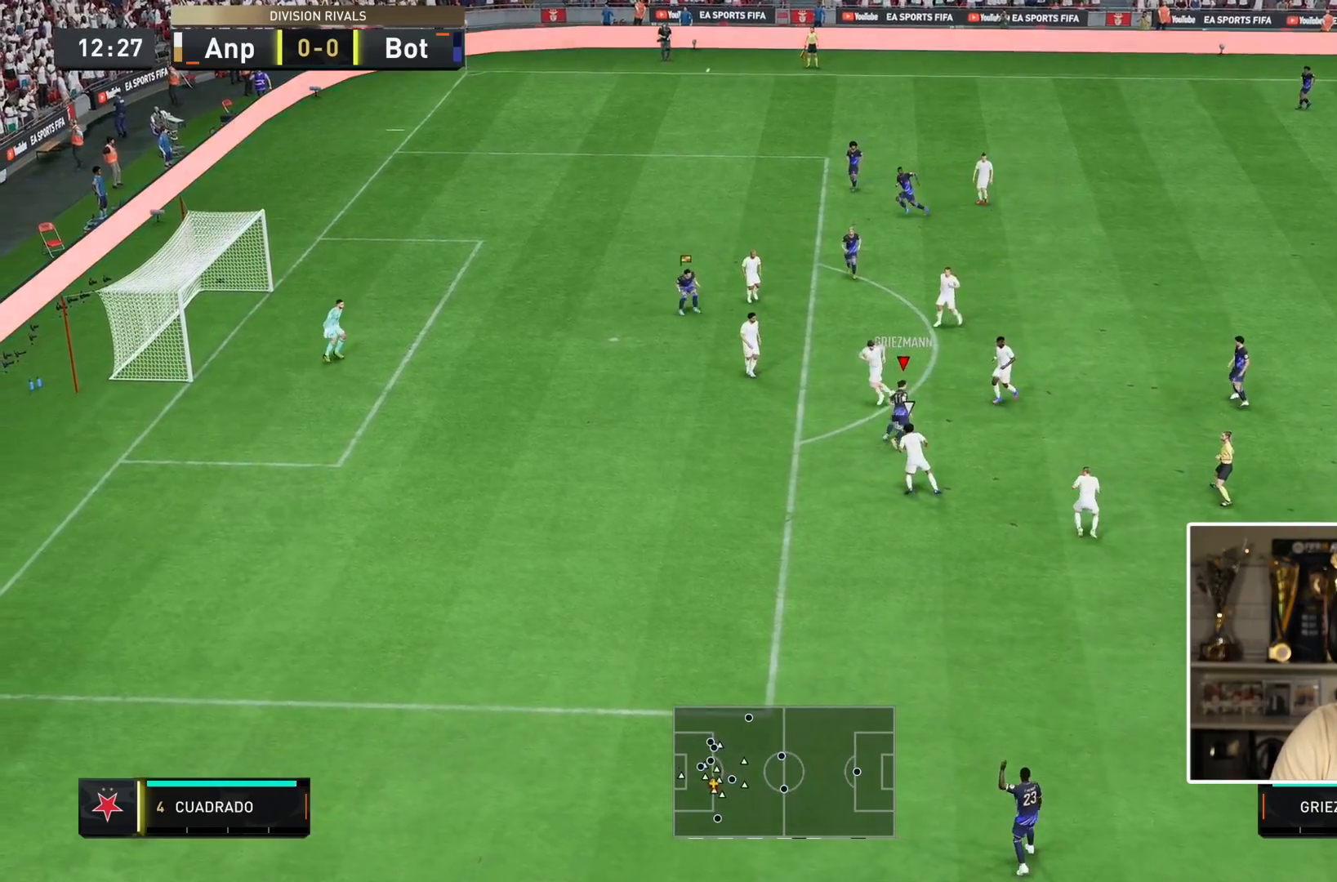
{"buttons": [], "left_stick": "right", "right_stick": "center", "events": [[100, "left_stick", "down-left"], [233, "left_stick", "right"]]}
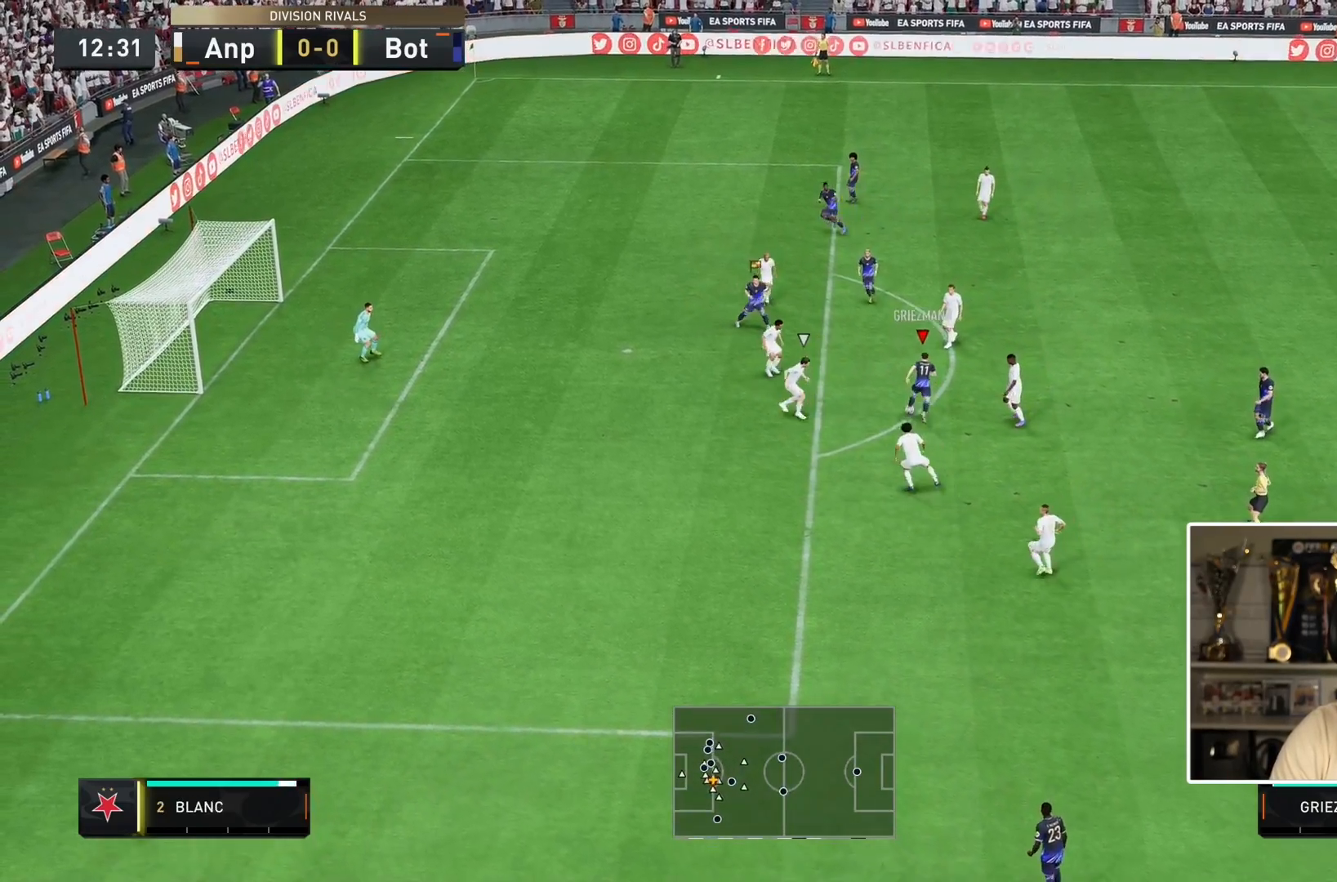
{"buttons": [], "left_stick": "center", "right_stick": "center", "events": [[50, "R1", "down"], [83, "L1", "down"], [100, "left_stick", "down"], [317, "L1", "up"], [317, "R1", "up"], [317, "left_stick", "center"]]}
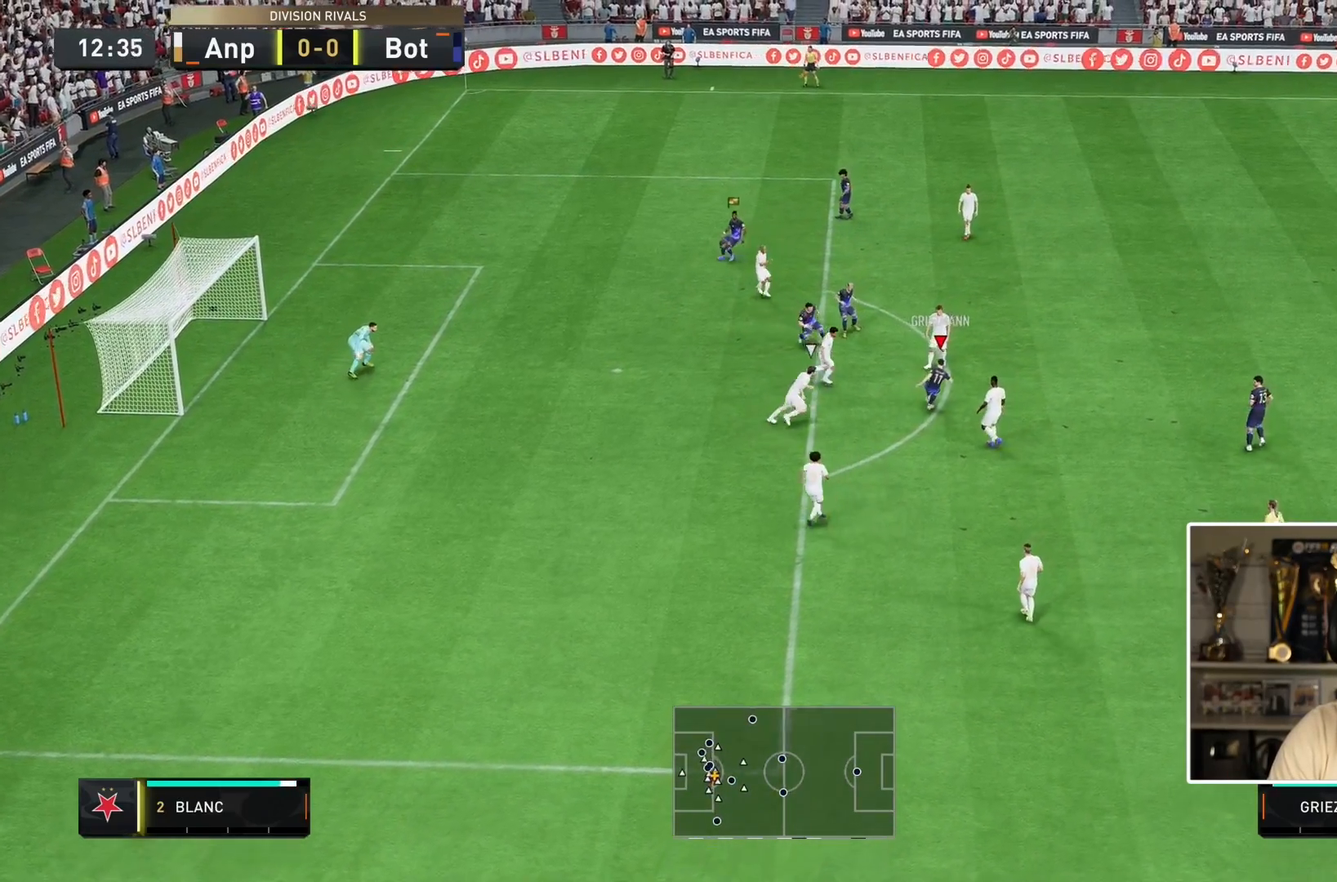
{"buttons": [], "left_stick": "center", "right_stick": "down-left", "events": [[283, "right_stick", "down-right"], [450, "right_stick", "down-left"]]}
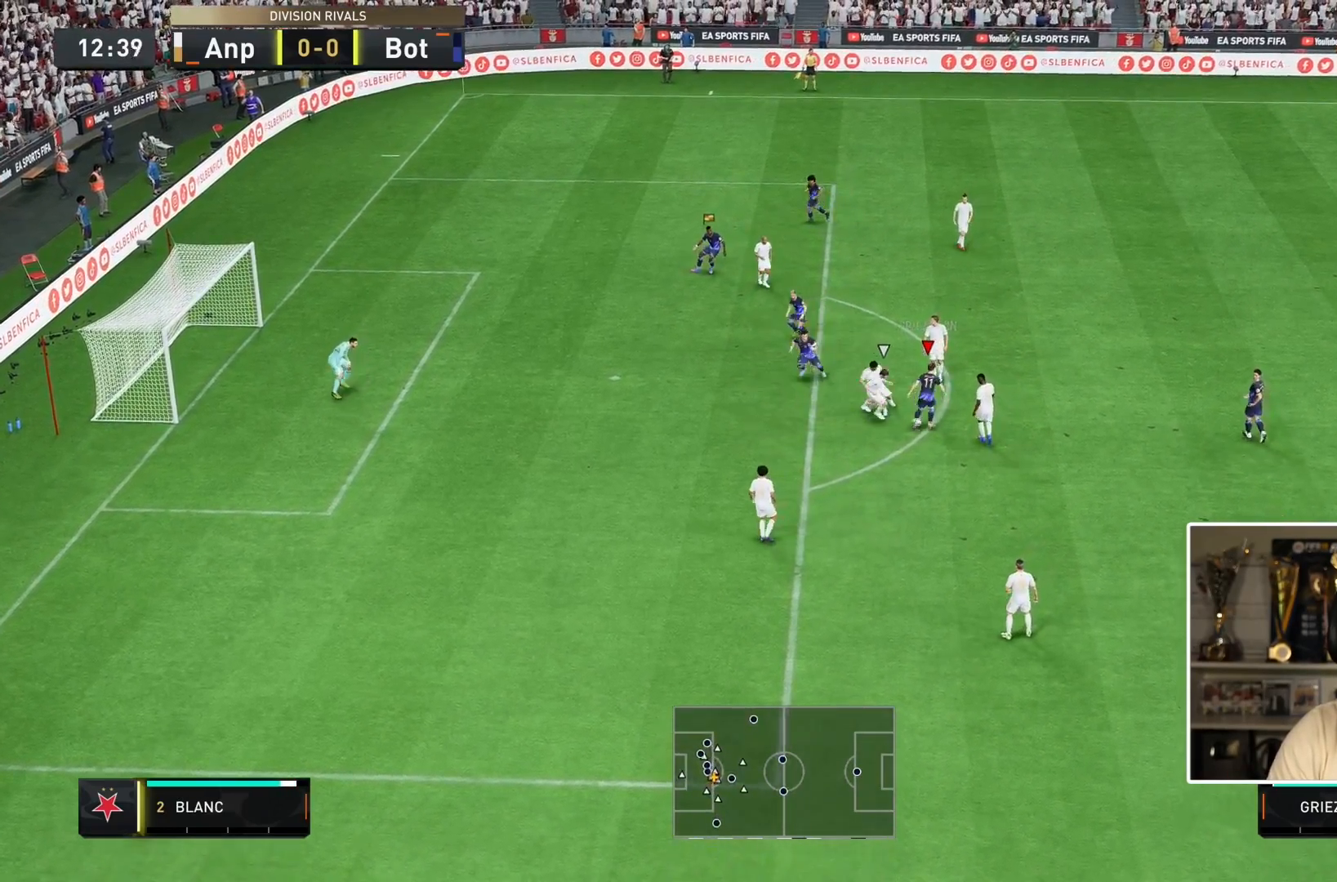
{"buttons": [], "left_stick": "down-left", "right_stick": "center", "events": [[33, "right_stick", "center"], [83, "L1", "down"], [83, "left_stick", "left"], [183, "L1", "up"], [183, "left_stick", "down-left"]]}